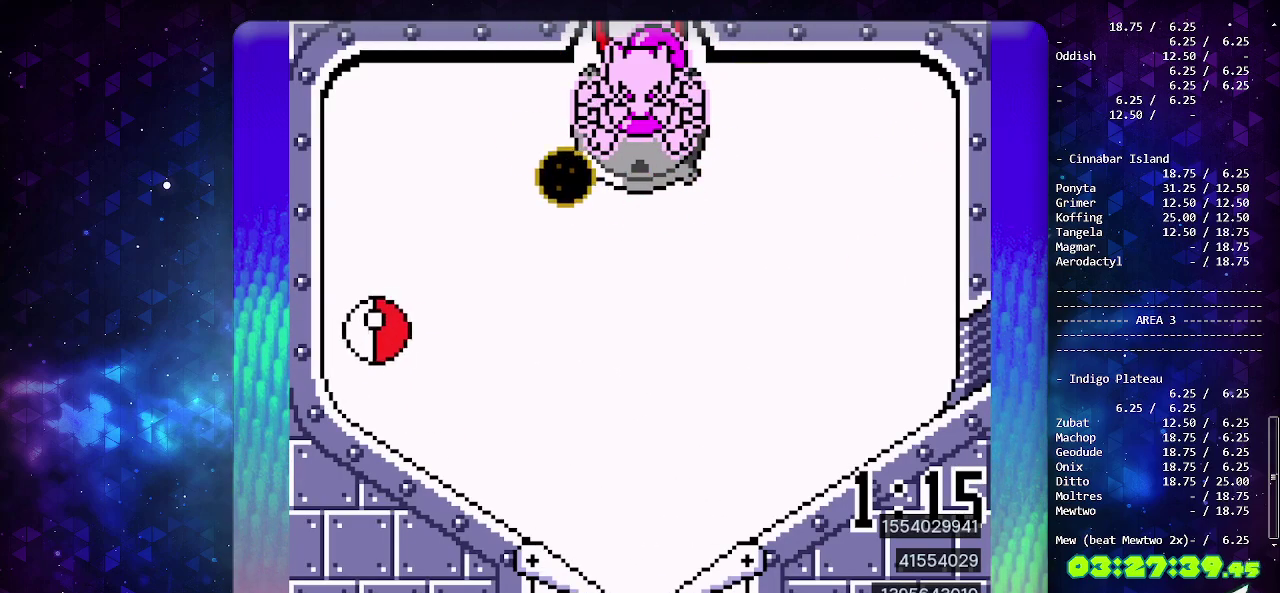
Gameplay with a controller (PlayStation layout); each line is a JSON object with the inputs held at the frame after it. "events" lists button and stick changes between this image and that frame as [ms after this image, input, new state], when the widget could be followed in between. Not read: L2 L3 R2 R3 SELECT.
{"buttons": [], "events": []}
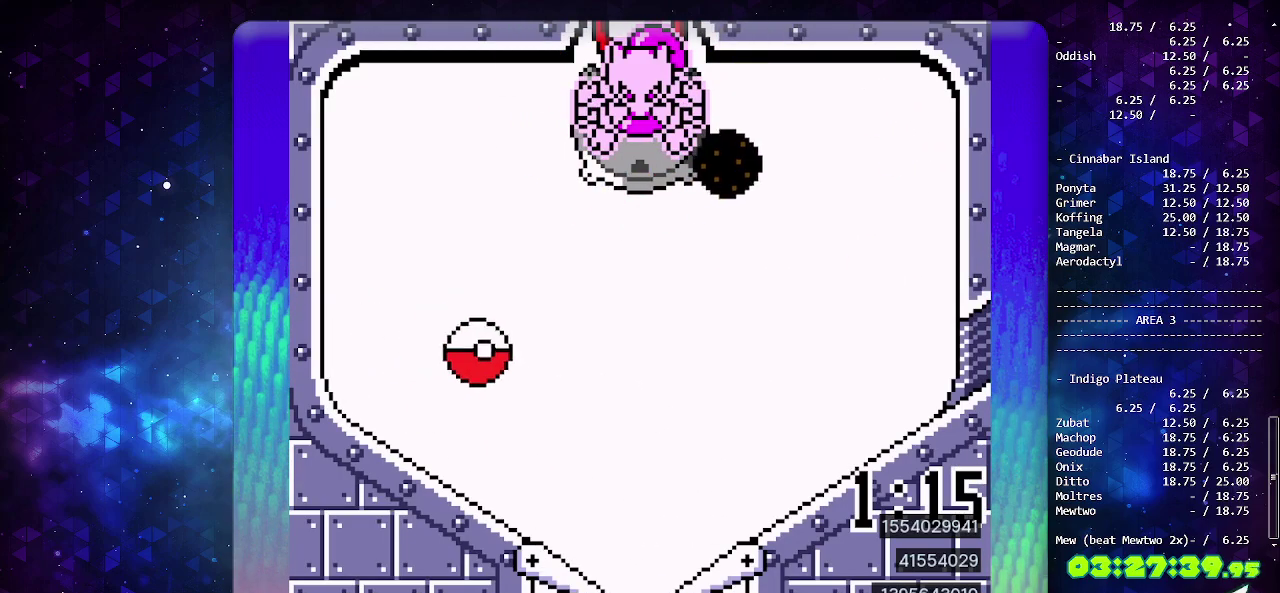
{"buttons": ["DPAD_LEFT"], "events": [[17, "CROSS", "down"], [117, "CROSS", "up"], [450, "DPAD_LEFT", "down"]]}
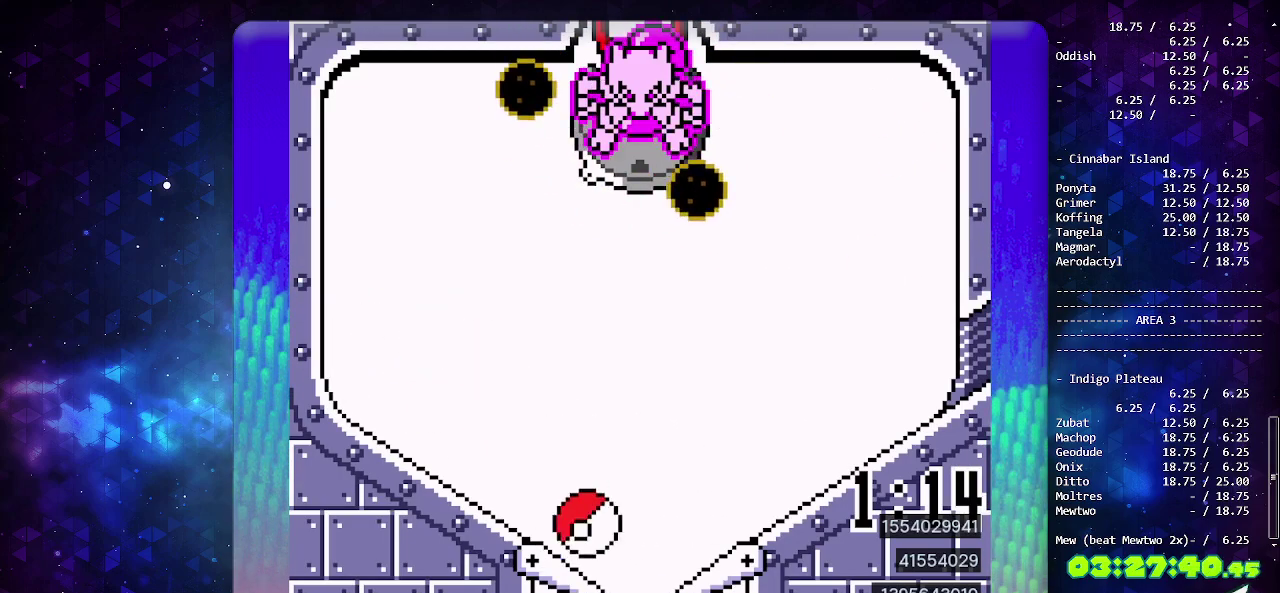
{"buttons": ["DPAD_DOWN"], "events": [[83, "DPAD_LEFT", "up"], [467, "DPAD_DOWN", "down"]]}
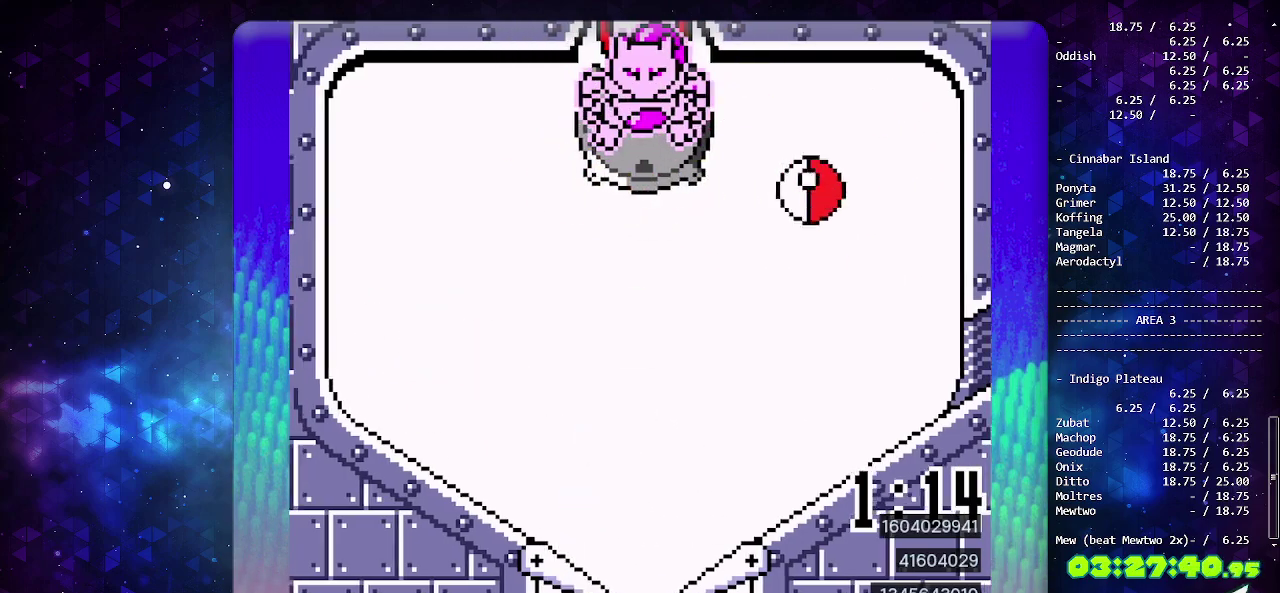
{"buttons": ["CIRCLE"], "events": [[50, "DPAD_DOWN", "up"], [133, "DPAD_DOWN", "down"], [233, "DPAD_DOWN", "up"], [300, "DPAD_DOWN", "down"], [367, "DPAD_DOWN", "up"], [483, "CIRCLE", "down"]]}
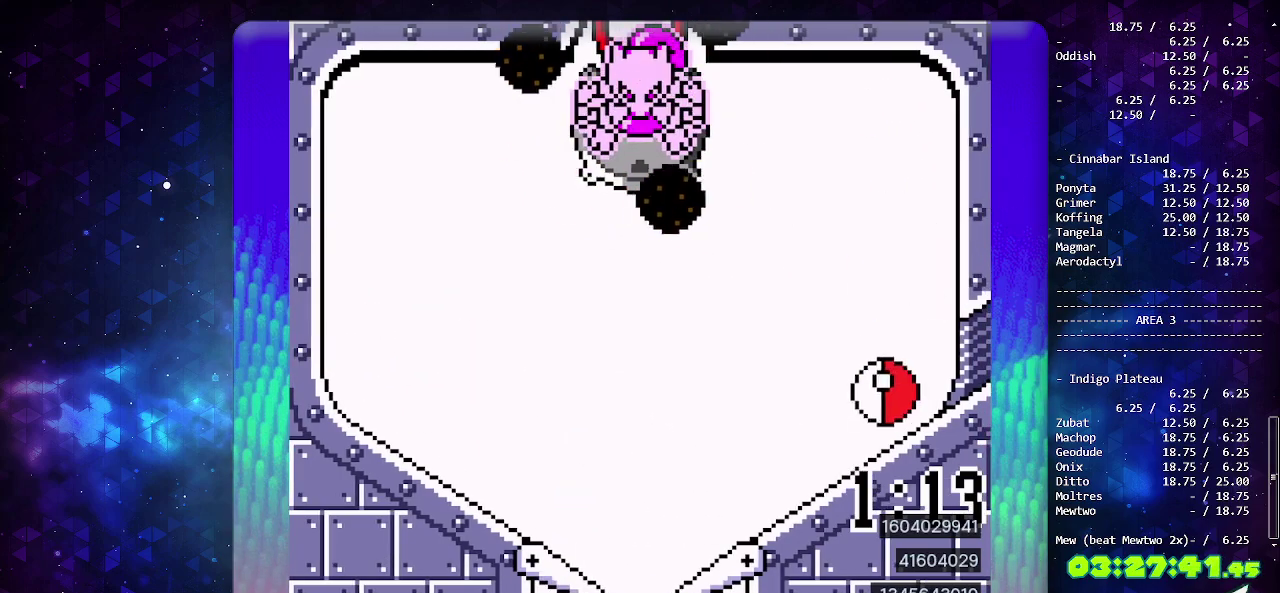
{"buttons": ["CIRCLE"], "events": []}
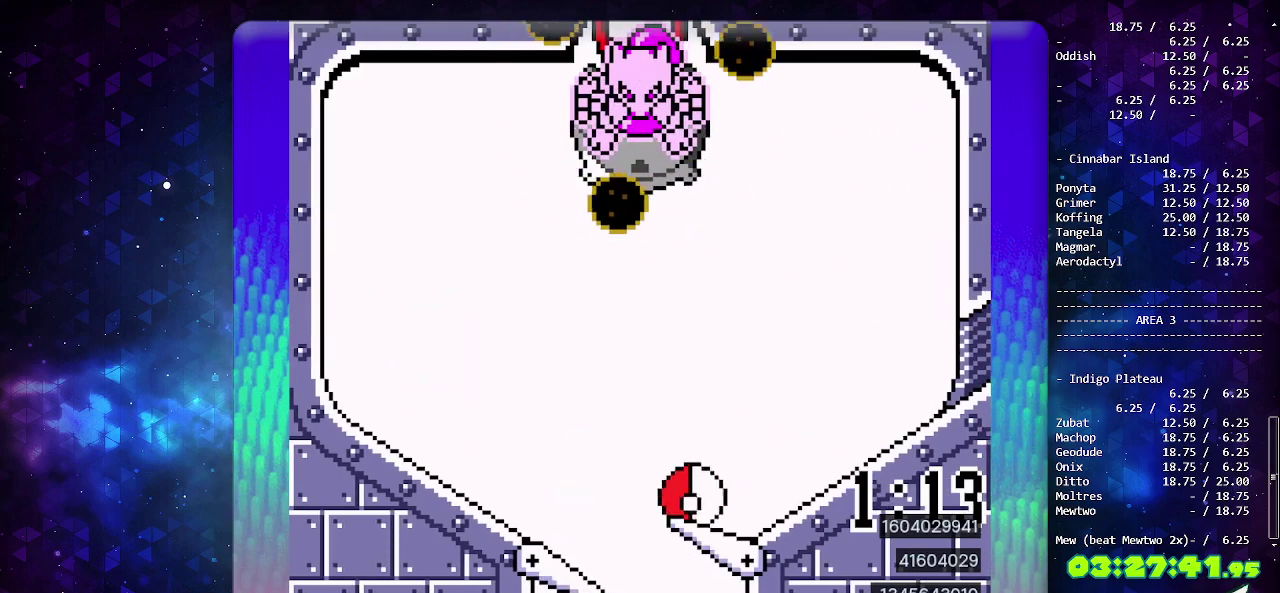
{"buttons": ["CROSS"], "events": [[17, "CIRCLE", "up"], [117, "CROSS", "down"], [200, "CROSS", "up"], [267, "CROSS", "down"], [367, "CROSS", "up"], [417, "CROSS", "down"]]}
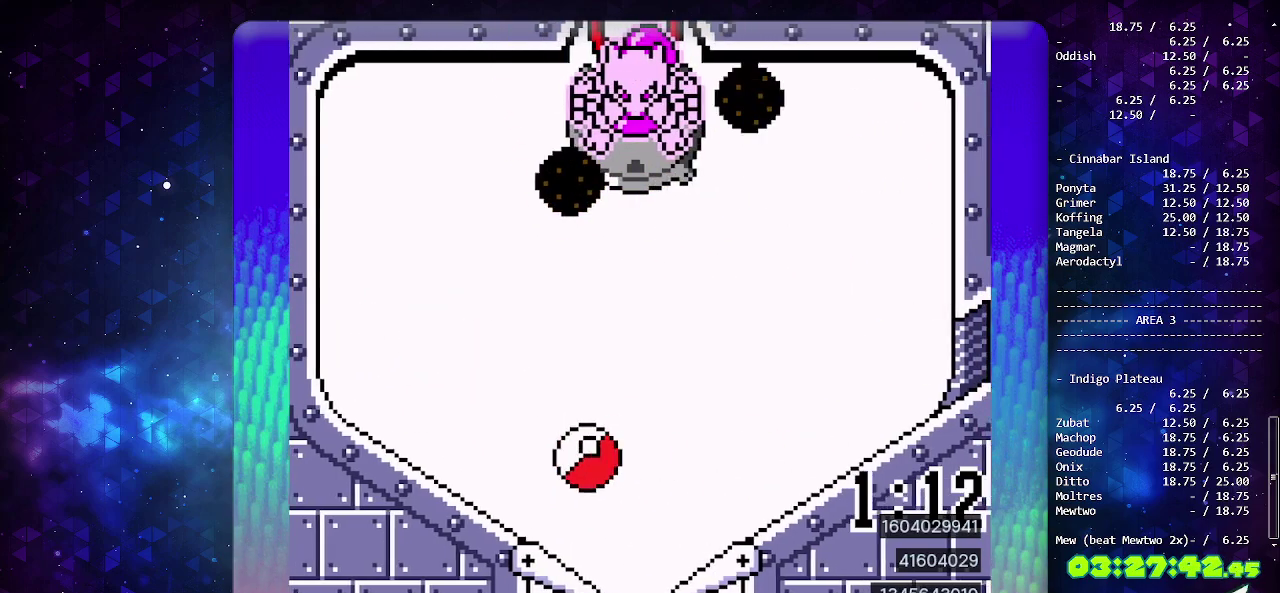
{"buttons": ["CROSS"], "events": [[50, "CROSS", "up"], [283, "CROSS", "down"], [400, "CROSS", "up"], [450, "CROSS", "down"]]}
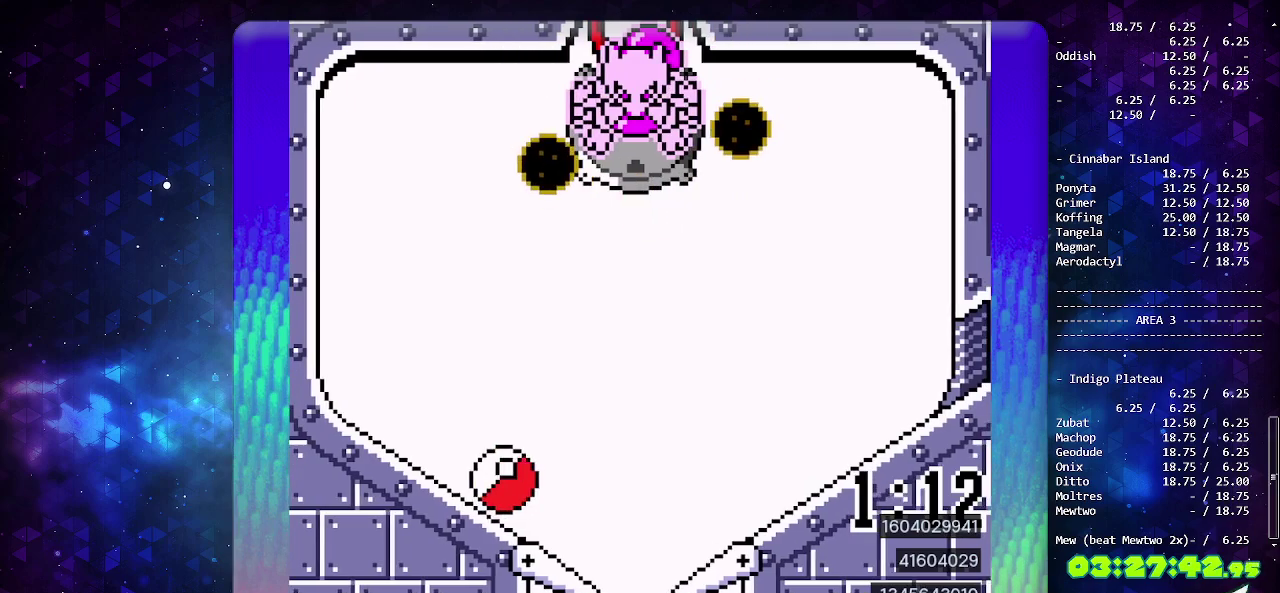
{"buttons": [], "events": [[83, "CROSS", "up"], [233, "CROSS", "down"], [333, "CROSS", "up"], [383, "CROSS", "down"], [483, "CROSS", "up"]]}
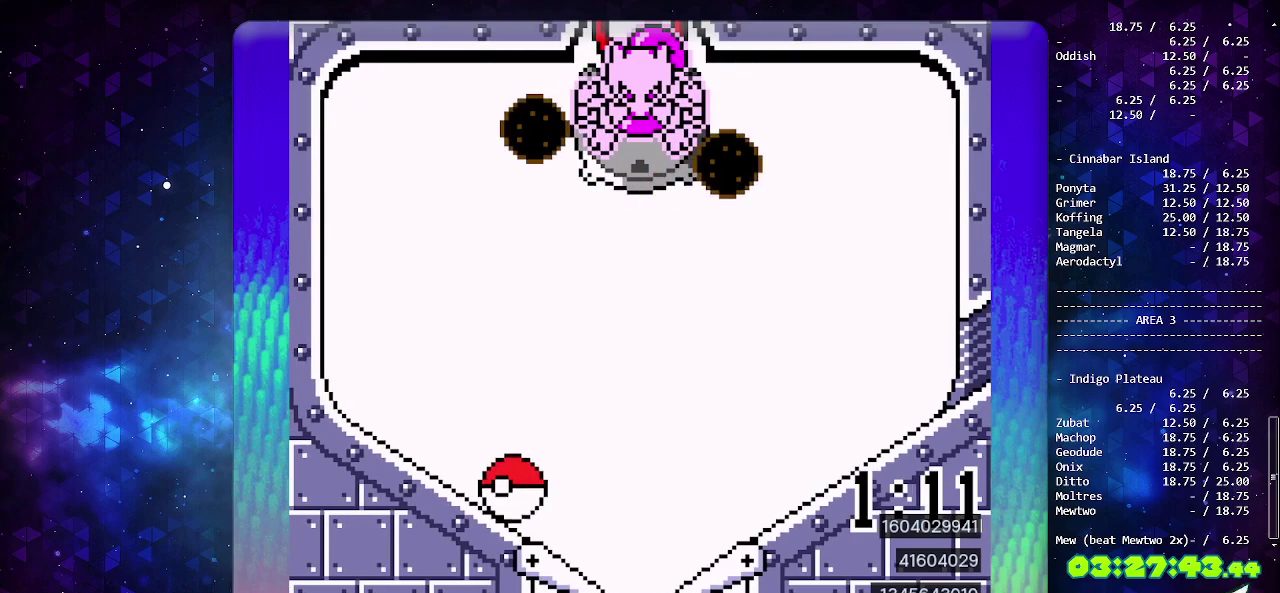
{"buttons": ["DPAD_LEFT"], "events": [[67, "CROSS", "down"], [150, "CROSS", "up"], [217, "CROSS", "down"], [333, "CROSS", "up"], [433, "DPAD_LEFT", "down"]]}
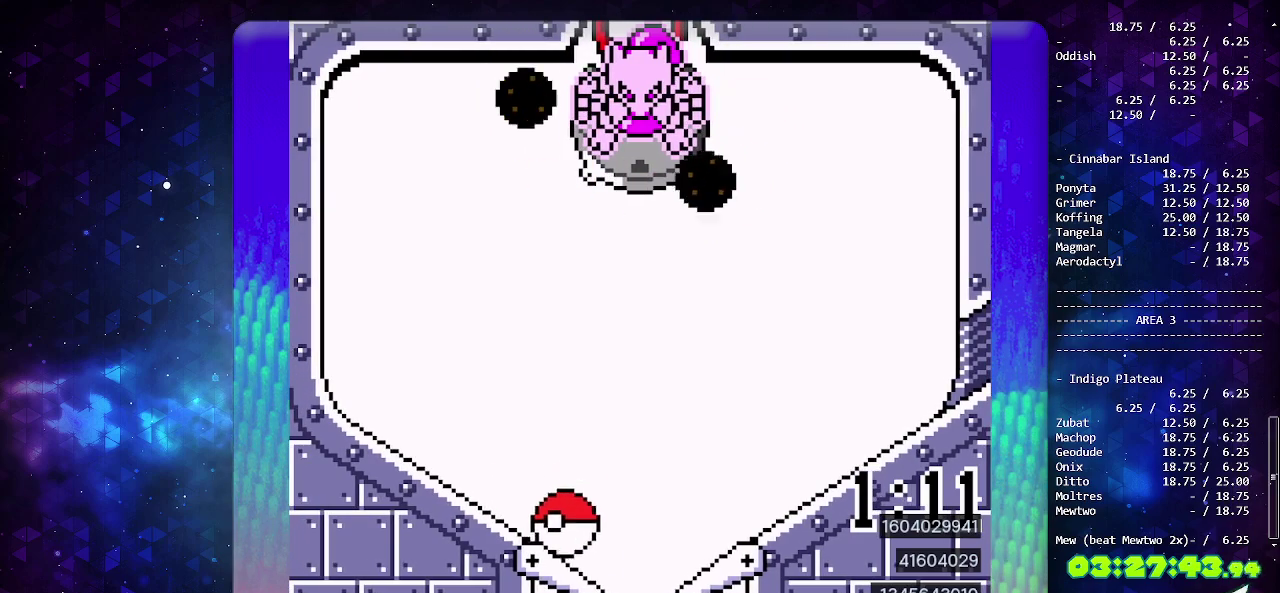
{"buttons": [], "events": [[67, "DPAD_LEFT", "up"]]}
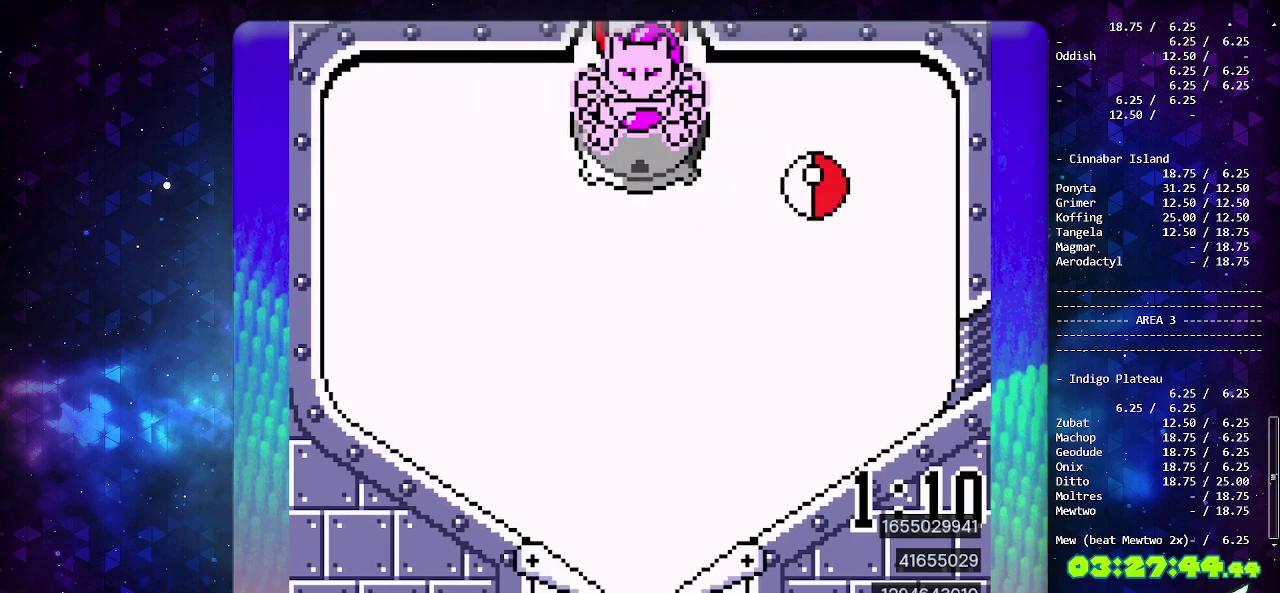
{"buttons": ["DPAD_DOWN"], "events": [[83, "DPAD_DOWN", "down"], [183, "DPAD_DOWN", "up"], [267, "DPAD_DOWN", "down"], [367, "DPAD_DOWN", "up"], [417, "DPAD_DOWN", "down"]]}
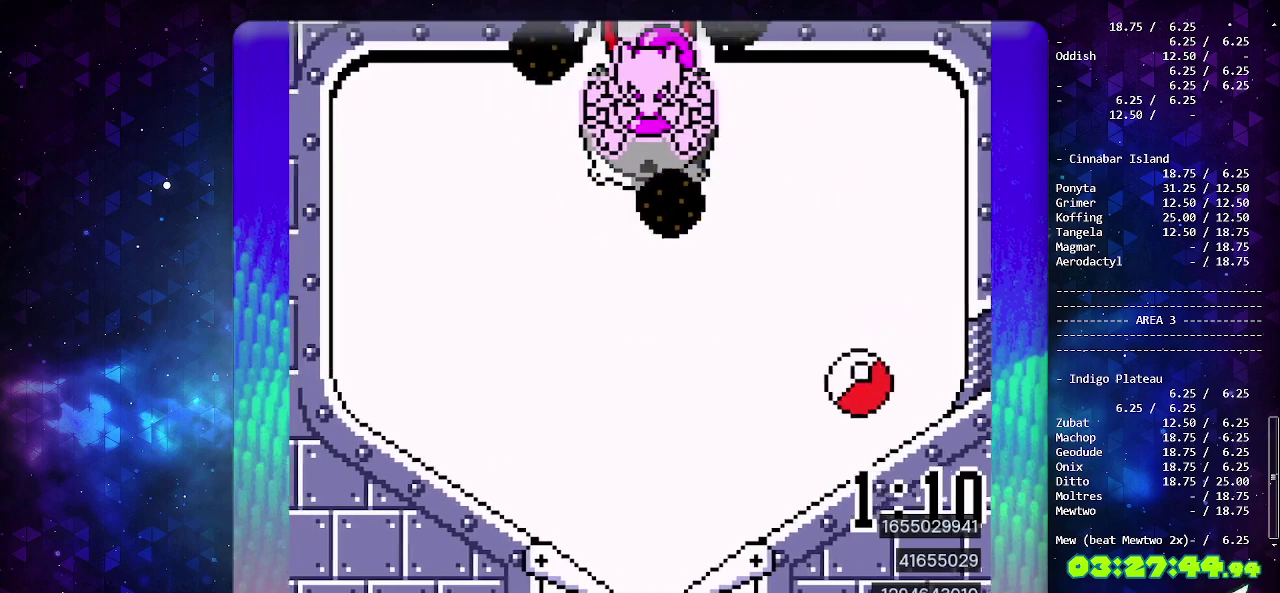
{"buttons": ["CIRCLE"], "events": [[33, "DPAD_DOWN", "up"], [317, "CIRCLE", "down"]]}
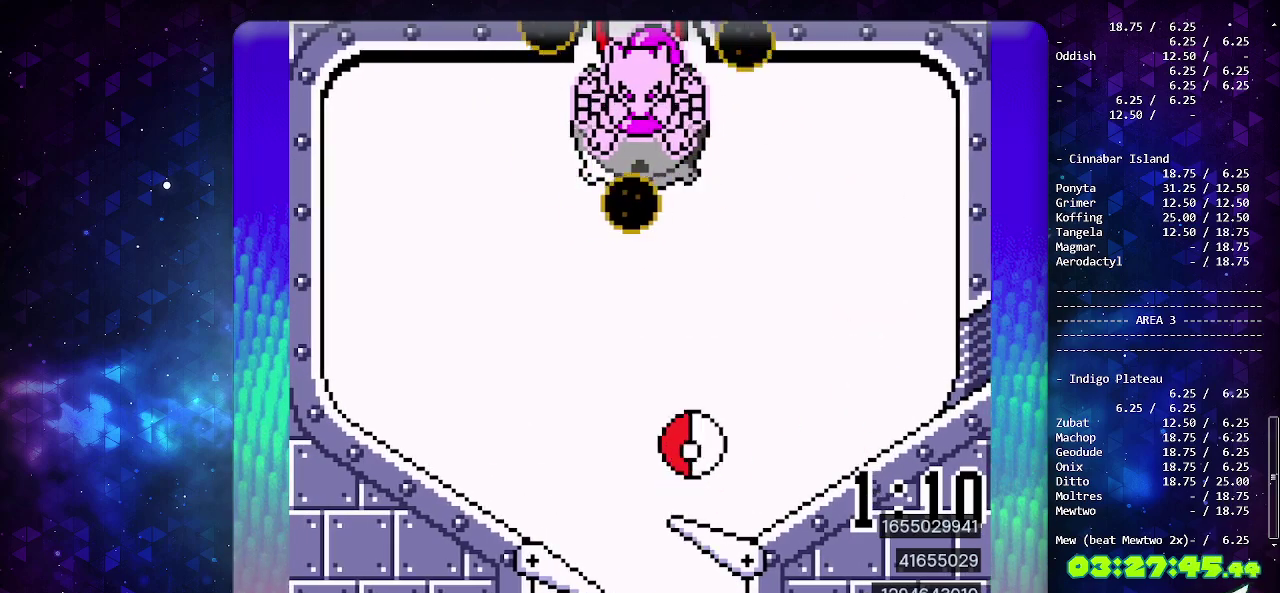
{"buttons": ["DPAD_DOWN"], "events": [[83, "CIRCLE", "up"], [300, "DPAD_DOWN", "down"], [417, "DPAD_DOWN", "up"], [483, "DPAD_DOWN", "down"]]}
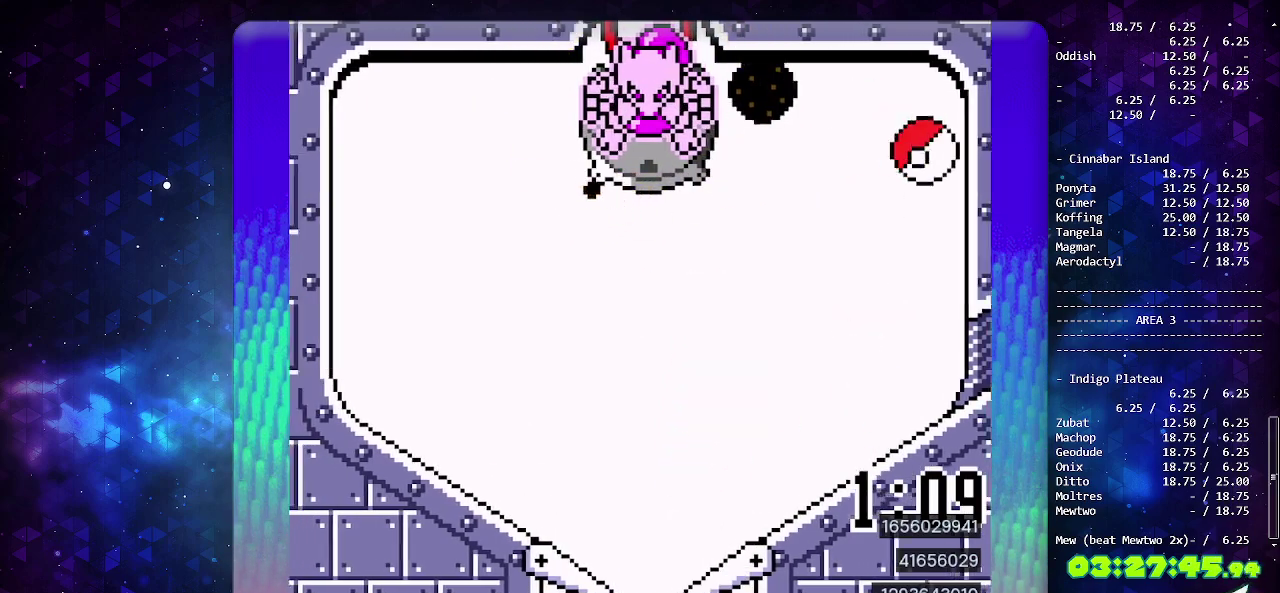
{"buttons": [], "events": [[67, "DPAD_DOWN", "up"], [133, "DPAD_DOWN", "down"], [233, "DPAD_DOWN", "up"], [317, "DPAD_DOWN", "down"], [383, "DPAD_DOWN", "up"]]}
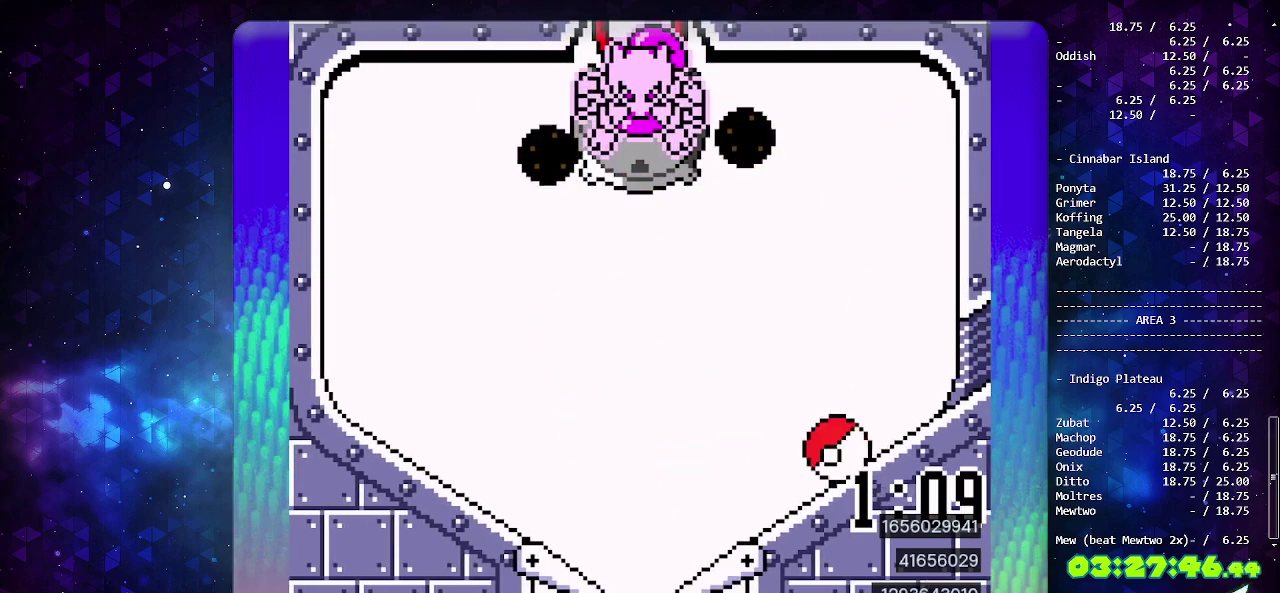
{"buttons": ["DPAD_LEFT"], "events": [[400, "DPAD_LEFT", "down"]]}
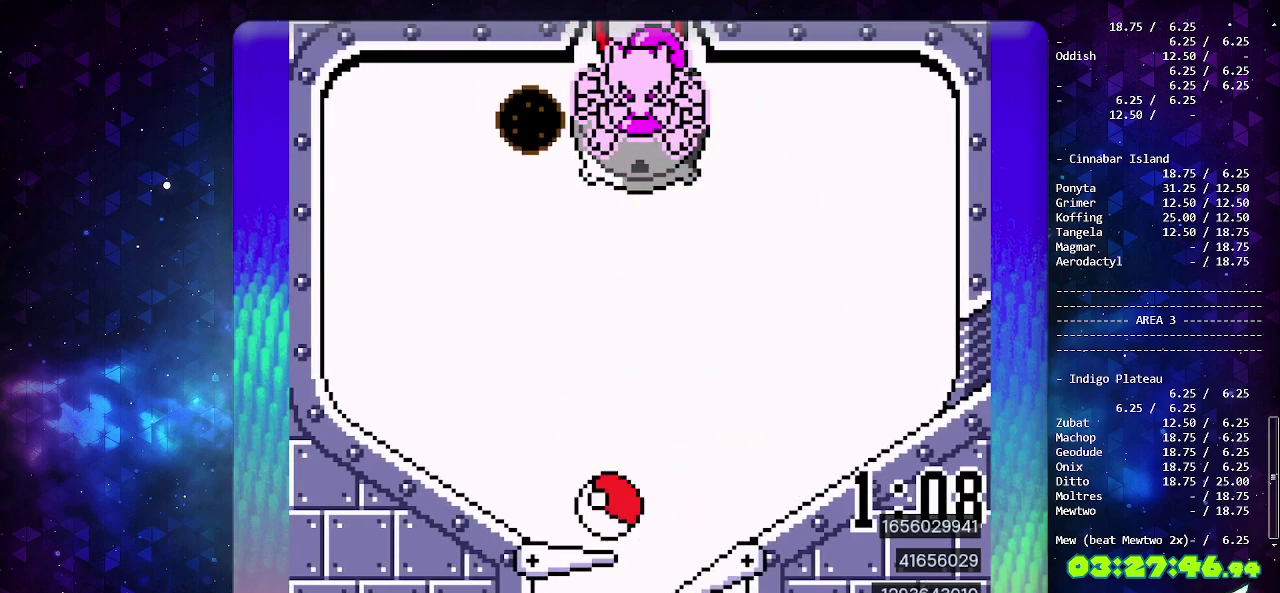
{"buttons": ["CROSS"], "events": [[33, "DPAD_LEFT", "up"], [300, "CROSS", "down"], [400, "CROSS", "up"], [450, "CROSS", "down"]]}
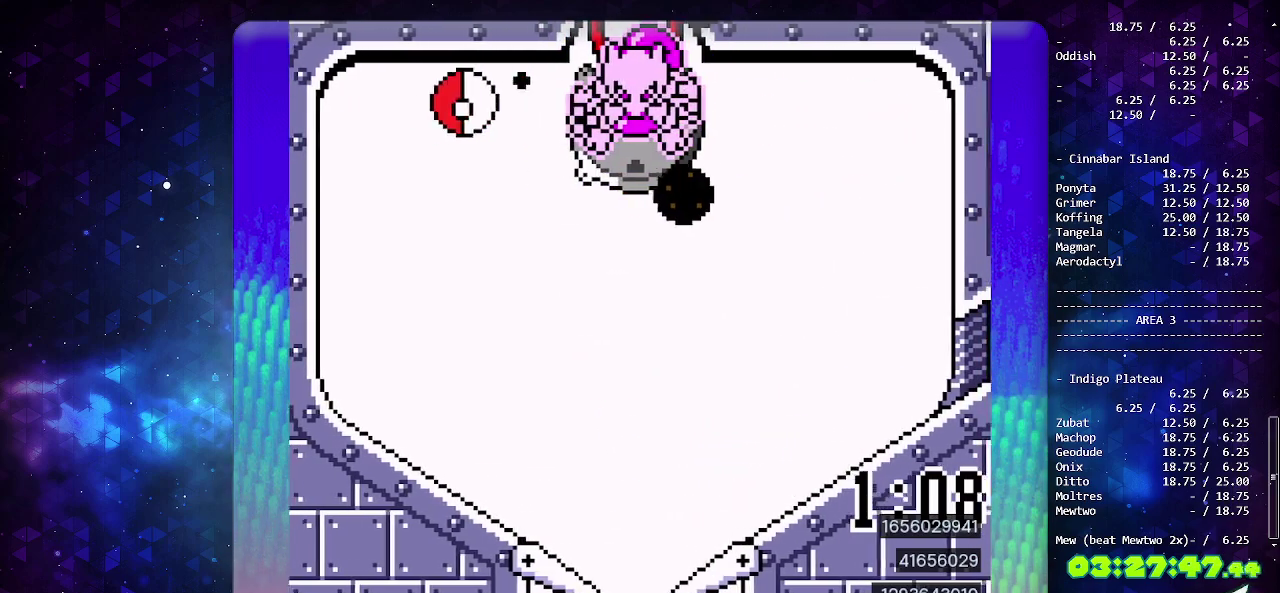
{"buttons": ["CROSS"], "events": [[100, "CROSS", "up"], [500, "CROSS", "down"]]}
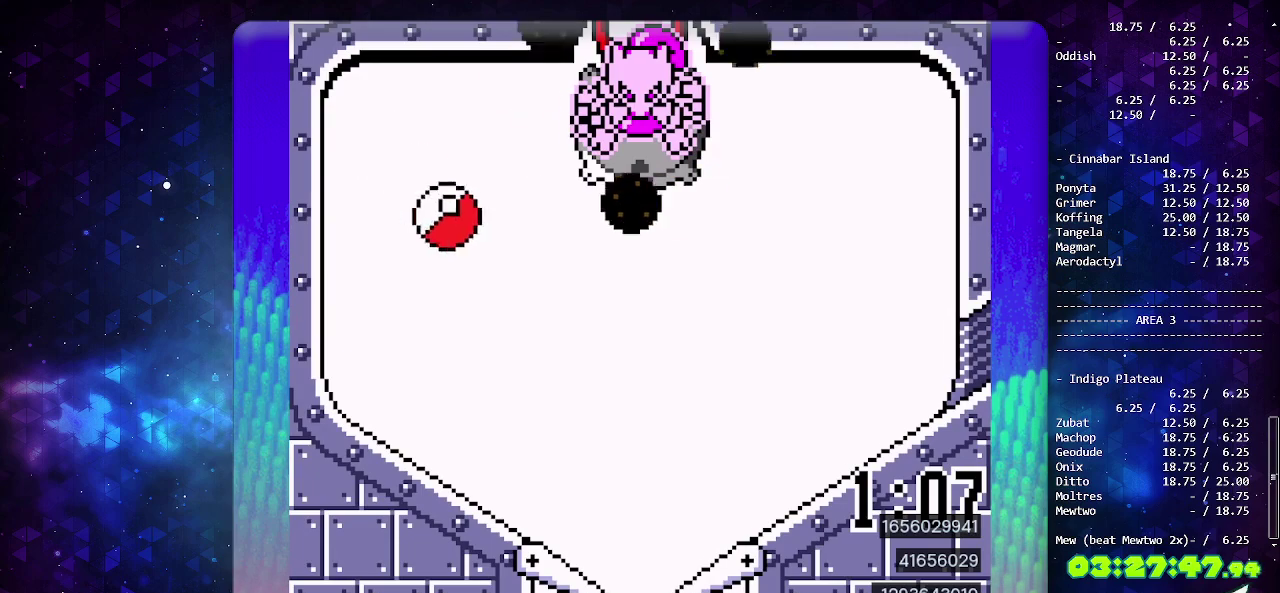
{"buttons": ["DPAD_LEFT"], "events": [[83, "CROSS", "up"], [500, "DPAD_LEFT", "down"]]}
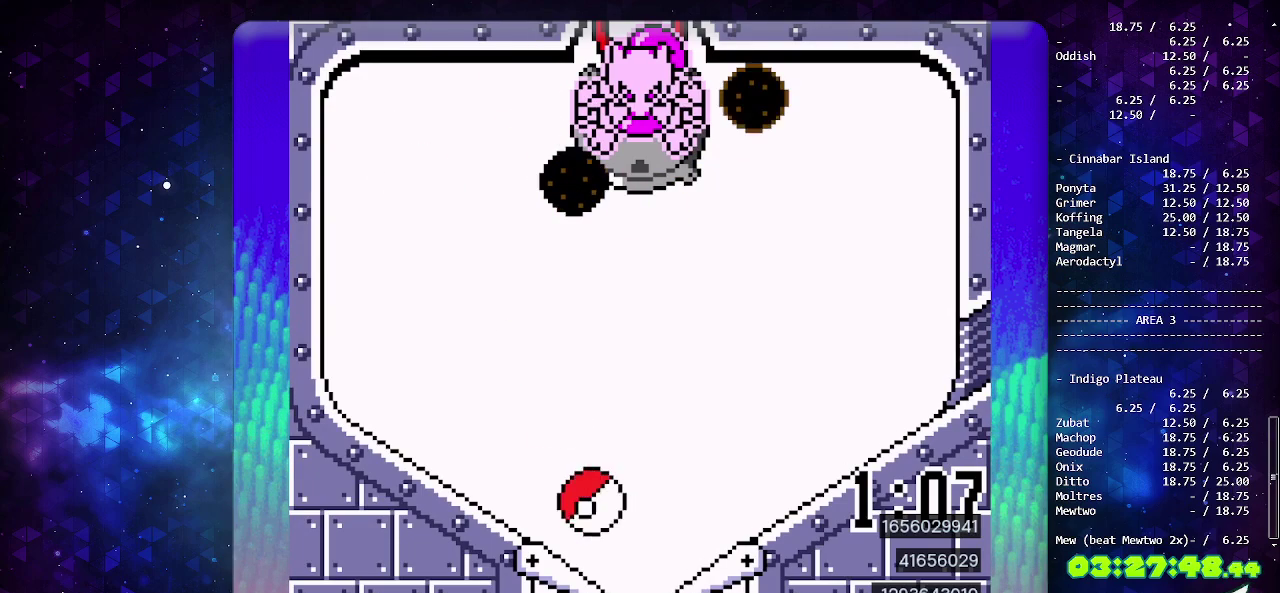
{"buttons": [], "events": [[117, "DPAD_LEFT", "up"]]}
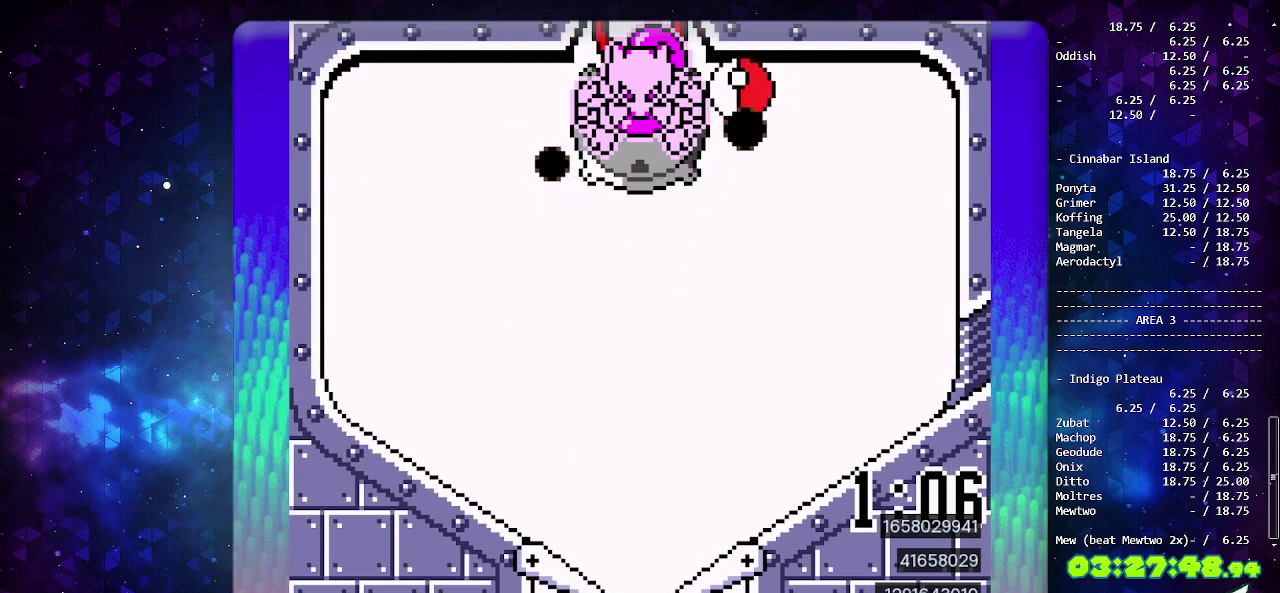
{"buttons": [], "events": []}
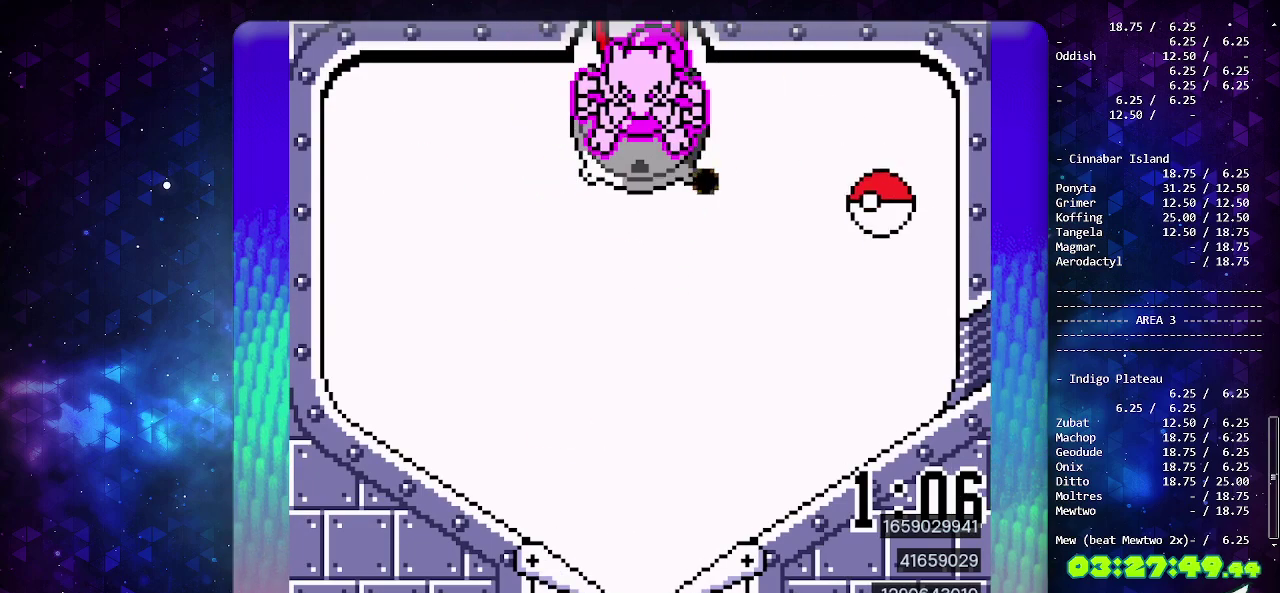
{"buttons": [], "events": []}
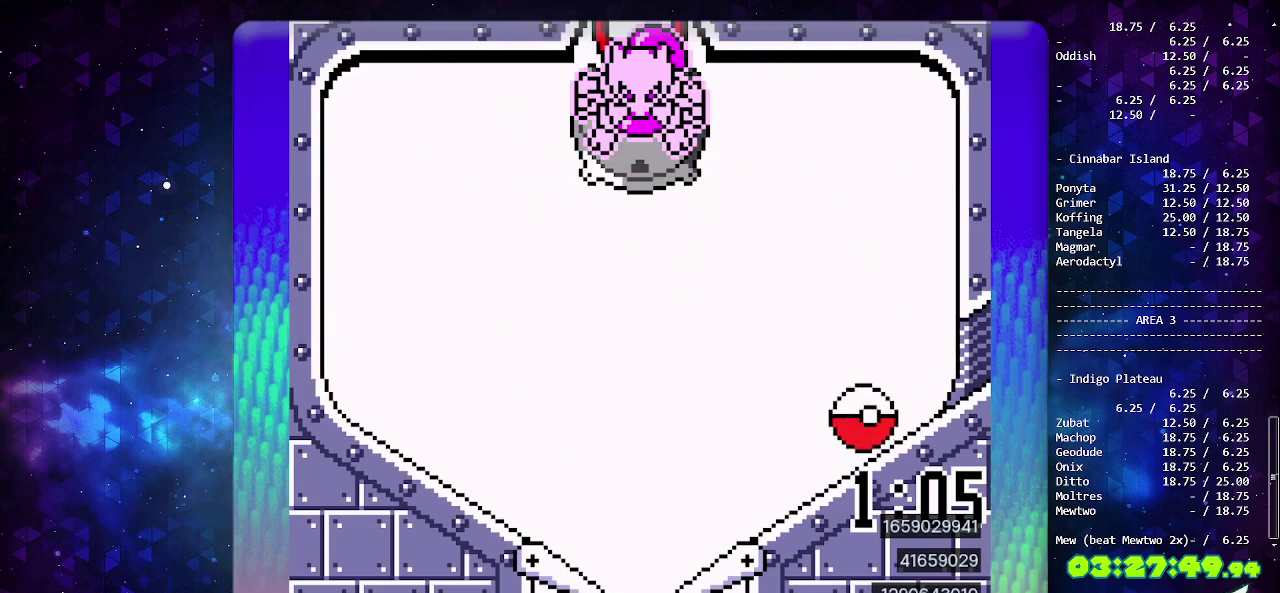
{"buttons": ["CIRCLE"], "events": [[267, "CIRCLE", "down"]]}
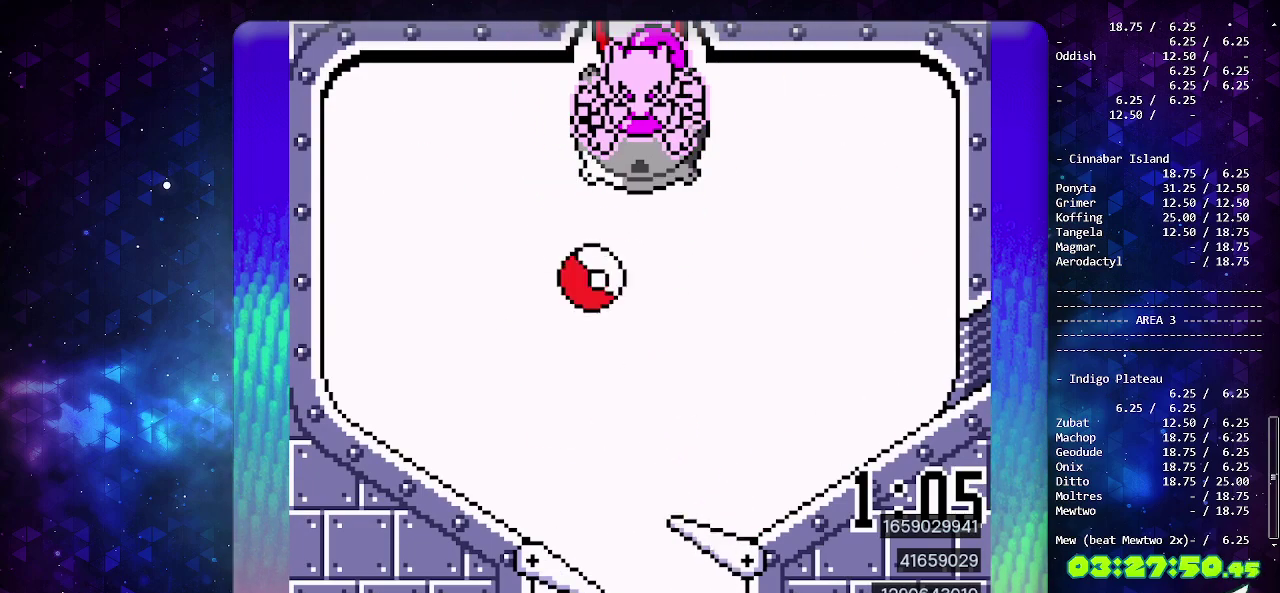
{"buttons": [], "events": [[17, "CIRCLE", "up"]]}
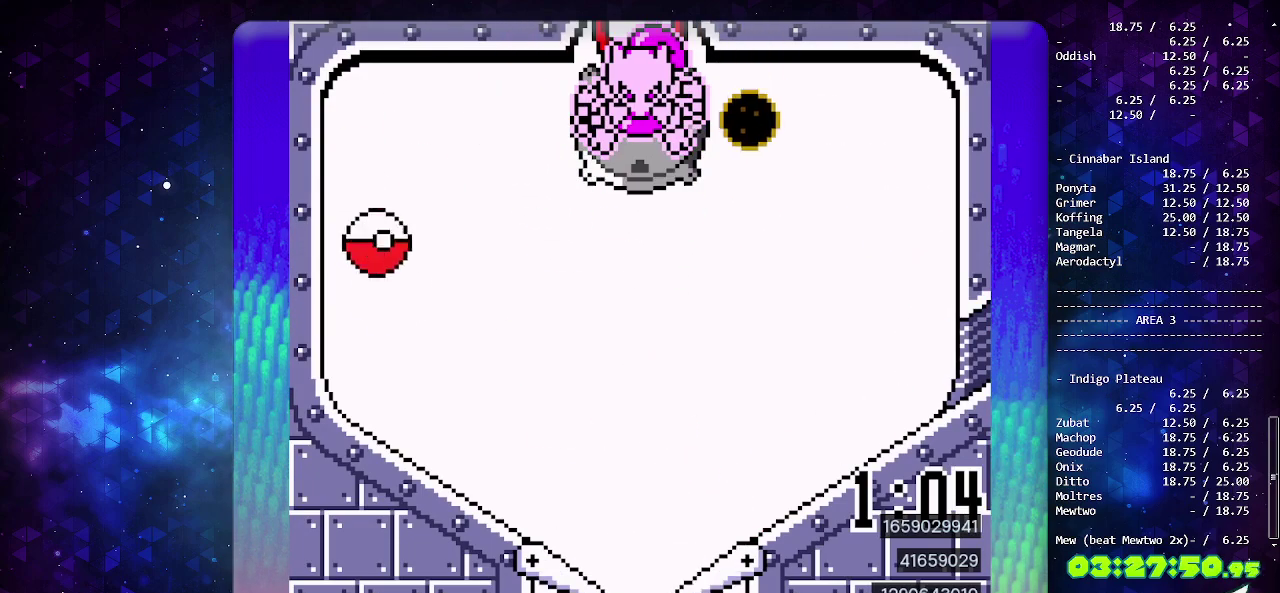
{"buttons": [], "events": []}
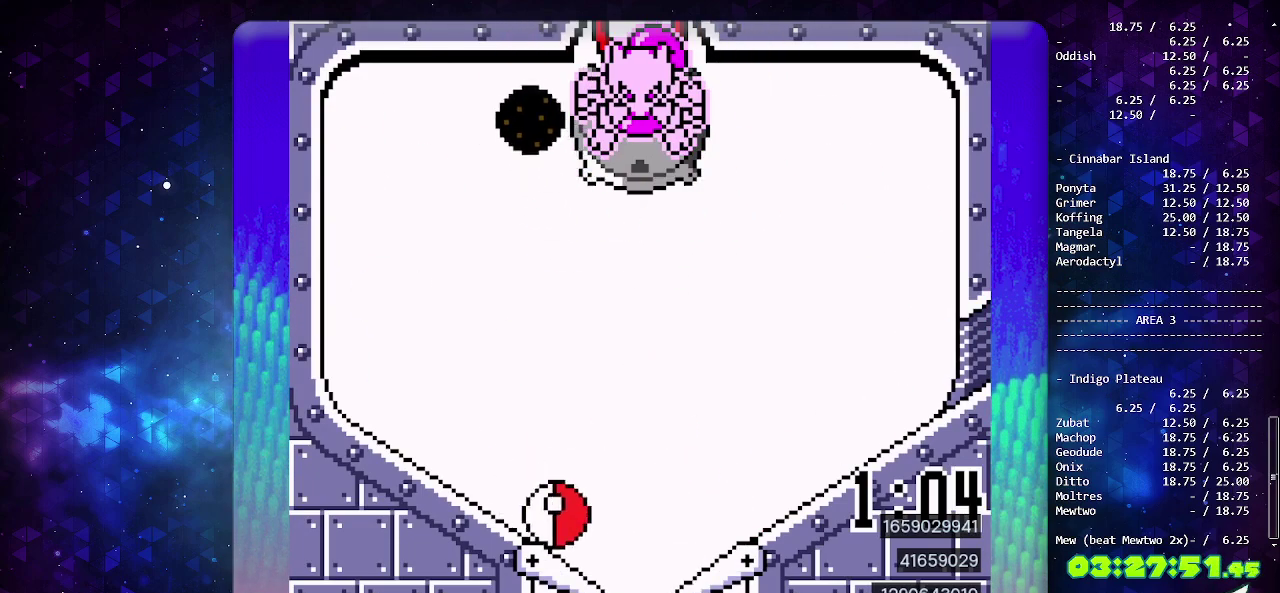
{"buttons": [], "events": [[183, "CIRCLE", "down"], [317, "DPAD_LEFT", "down"], [333, "CIRCLE", "up"], [467, "DPAD_LEFT", "up"]]}
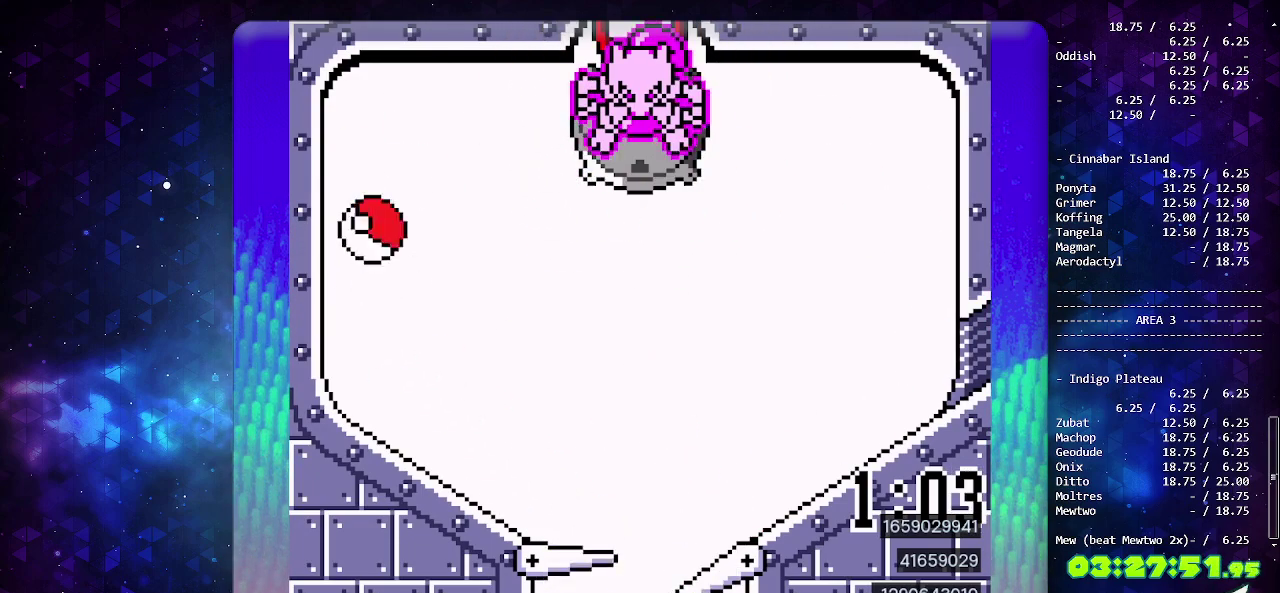
{"buttons": [], "events": []}
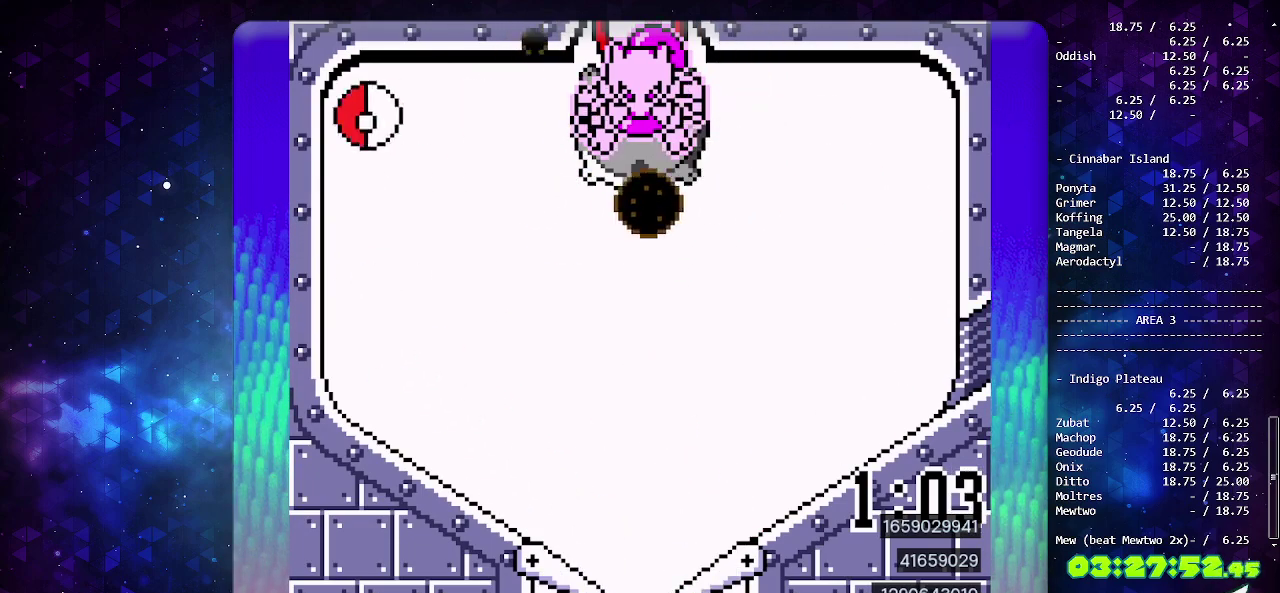
{"buttons": [], "events": []}
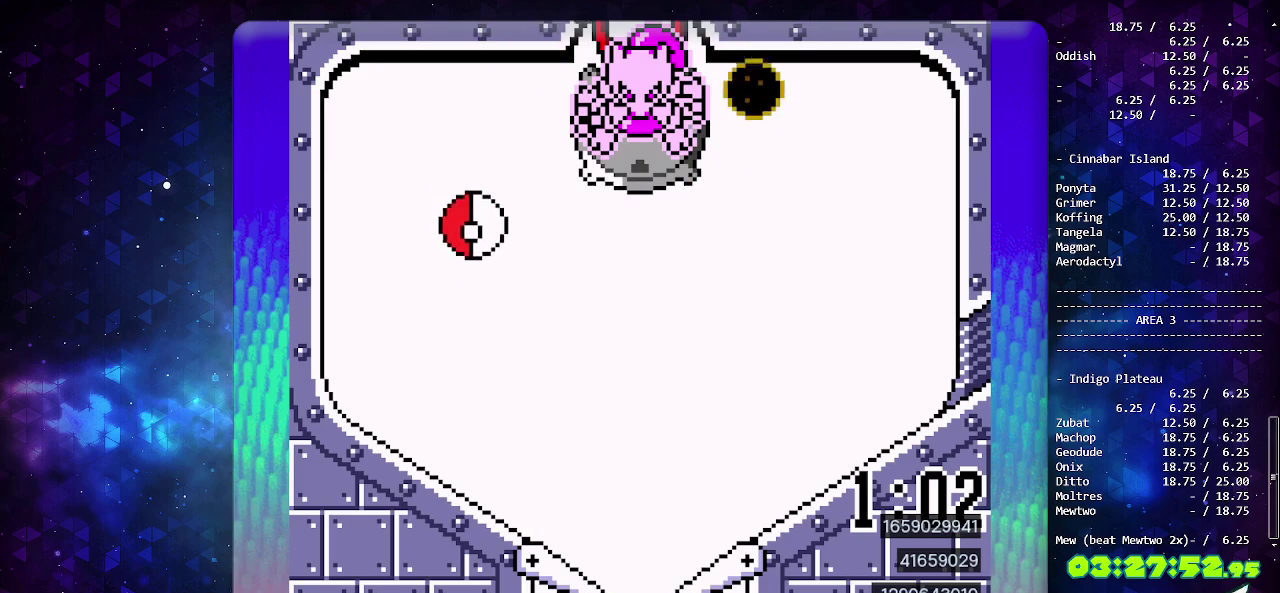
{"buttons": [], "events": [[183, "DPAD_DOWN", "down"], [250, "DPAD_DOWN", "up"], [317, "DPAD_DOWN", "down"], [450, "DPAD_DOWN", "up"]]}
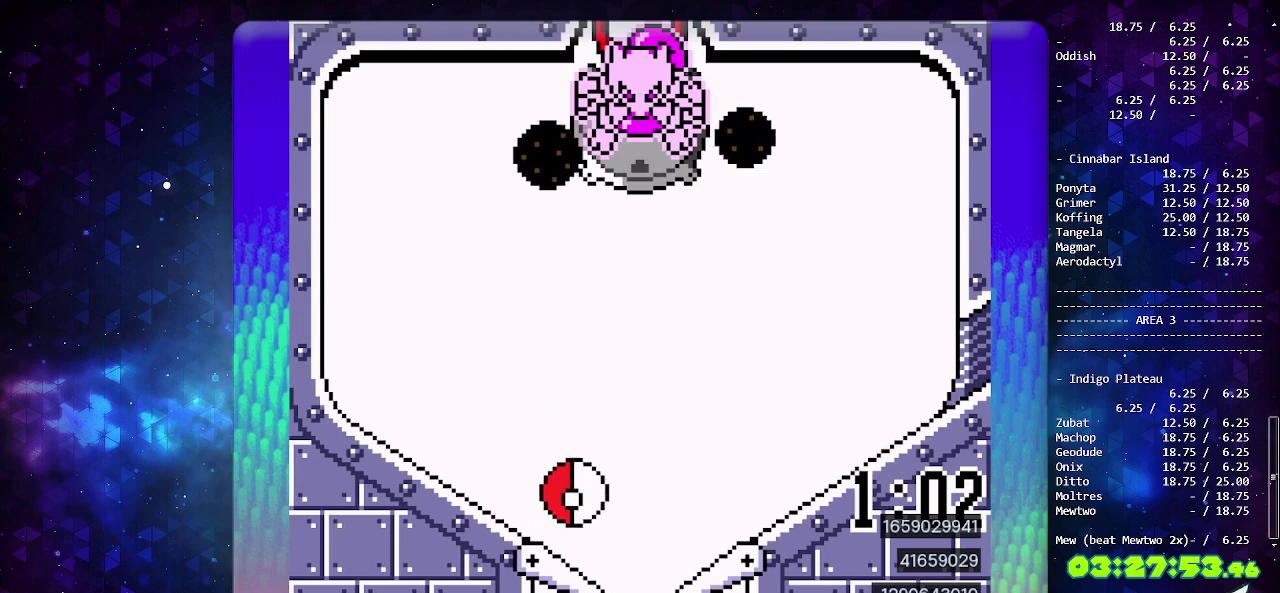
{"buttons": [], "events": [[33, "DPAD_LEFT", "down"], [150, "DPAD_LEFT", "up"]]}
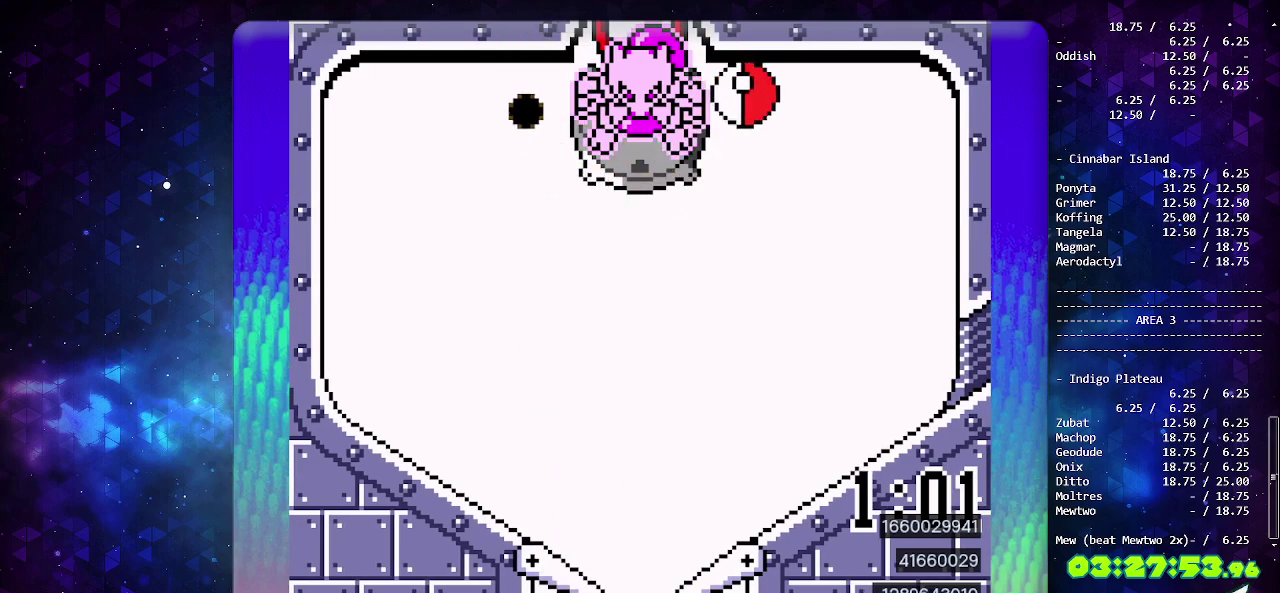
{"buttons": [], "events": [[117, "DPAD_DOWN", "down"], [217, "DPAD_DOWN", "up"], [283, "DPAD_DOWN", "down"], [383, "DPAD_DOWN", "up"]]}